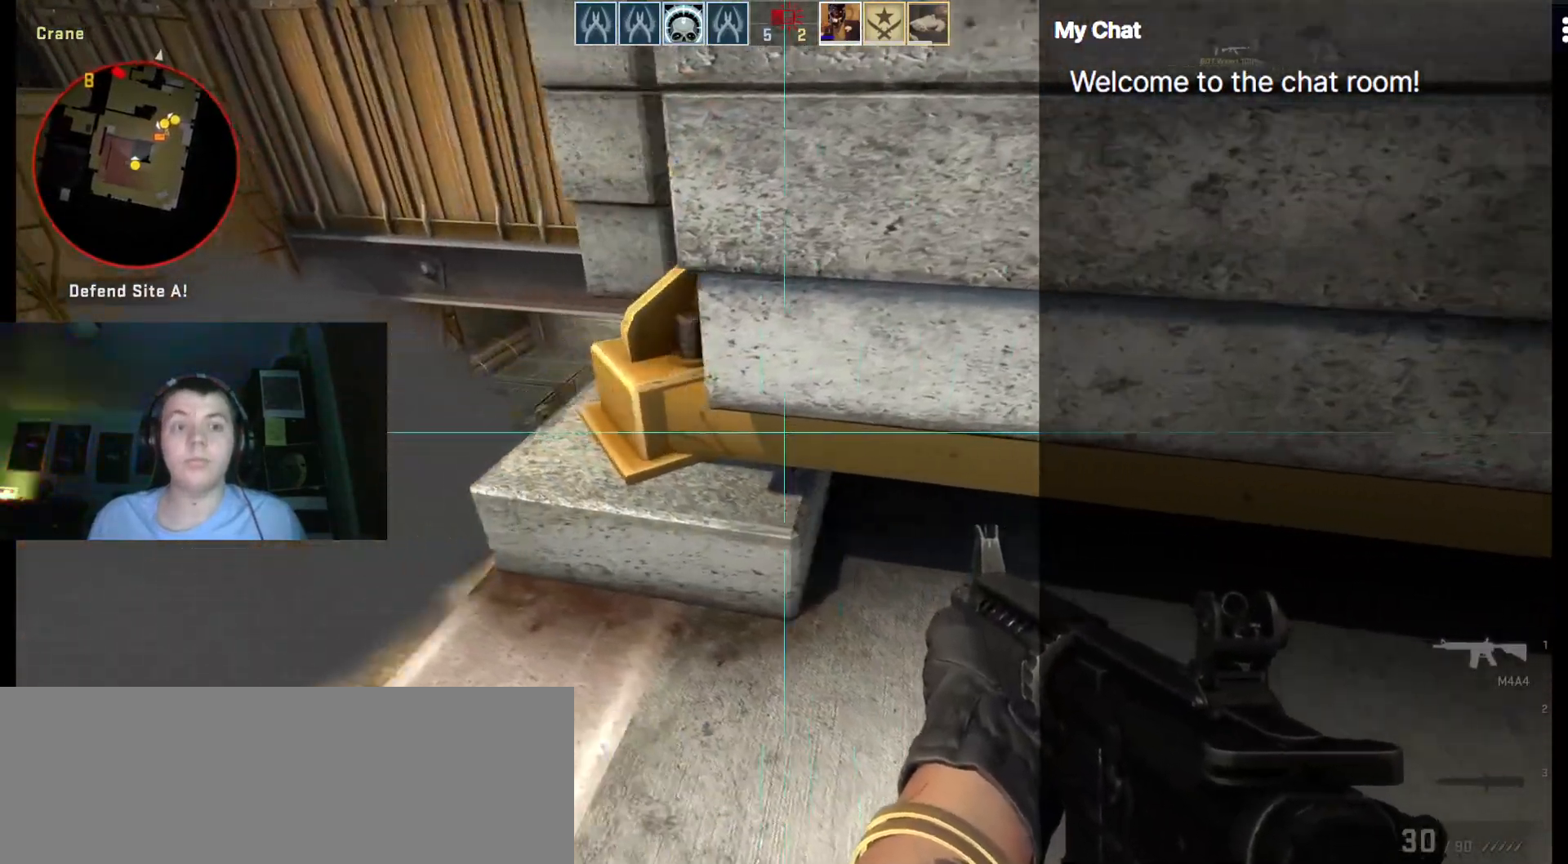
Gameplay with keyboard; each line is a JSON object with the keys held at the frame after it. "events" lists presses ("down") and releases ("up") of ".", "/", "0", "1", "2", "3", "4", "5", "6", "7", "8", "9", "a", "alt_l", "alt_r", "b", "backslash", "backspace", "c", "caps_lock", "comma", "ctrl_l", "ctrl_r", "d", "down", "e", "equals", "escape", "f", "f1", "f10", "f11", "f12", "f2", "f3", "f4", "f5", "f6", "f7", "f8", "f9", "g", "h", "i", "j", "k", "l", "lbracket", "left", "m", "minus", "n", "o", "p", "q", "quote", "r", "rbracket", "return", "right", "s", "semicolon", "shift_l", "shift_r", "space", "super", "t", "tab", "tilde", "u", "up", "v", "w", "x", "y" and "z" between this image and that frame as [ms after this image, input, new state], when the widget could be followed in between. No other keys are recorded. Mouse input is not recorded.
{"keys": ["w"], "events": [[50, "w", "down"], [417, "a", "up"]]}
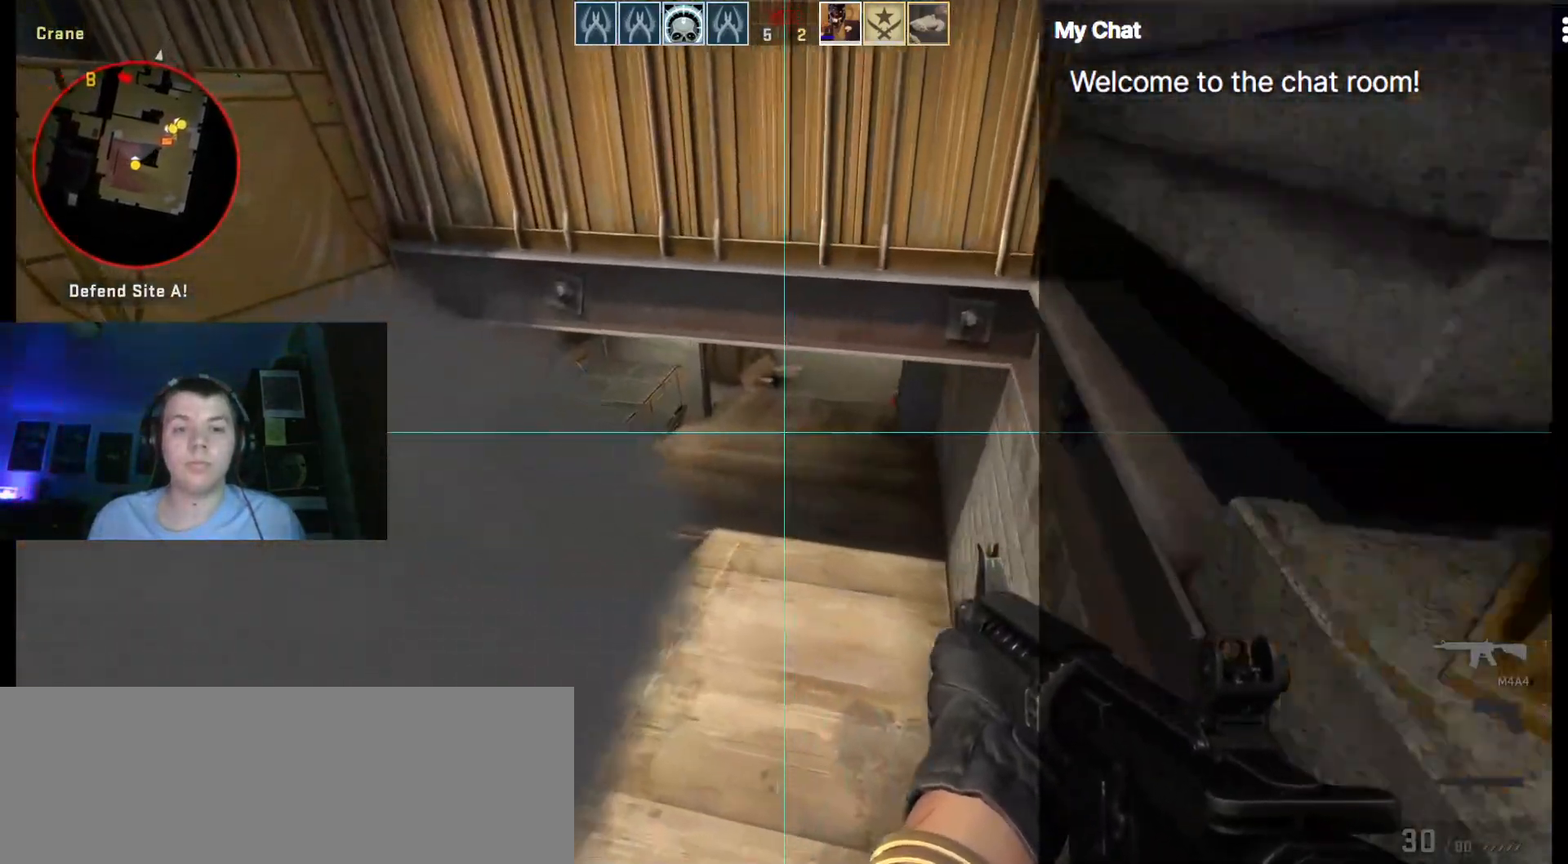
{"keys": ["ctrl_l", "d"], "events": [[100, "d", "down"], [467, "ctrl_l", "down"], [467, "w", "up"]]}
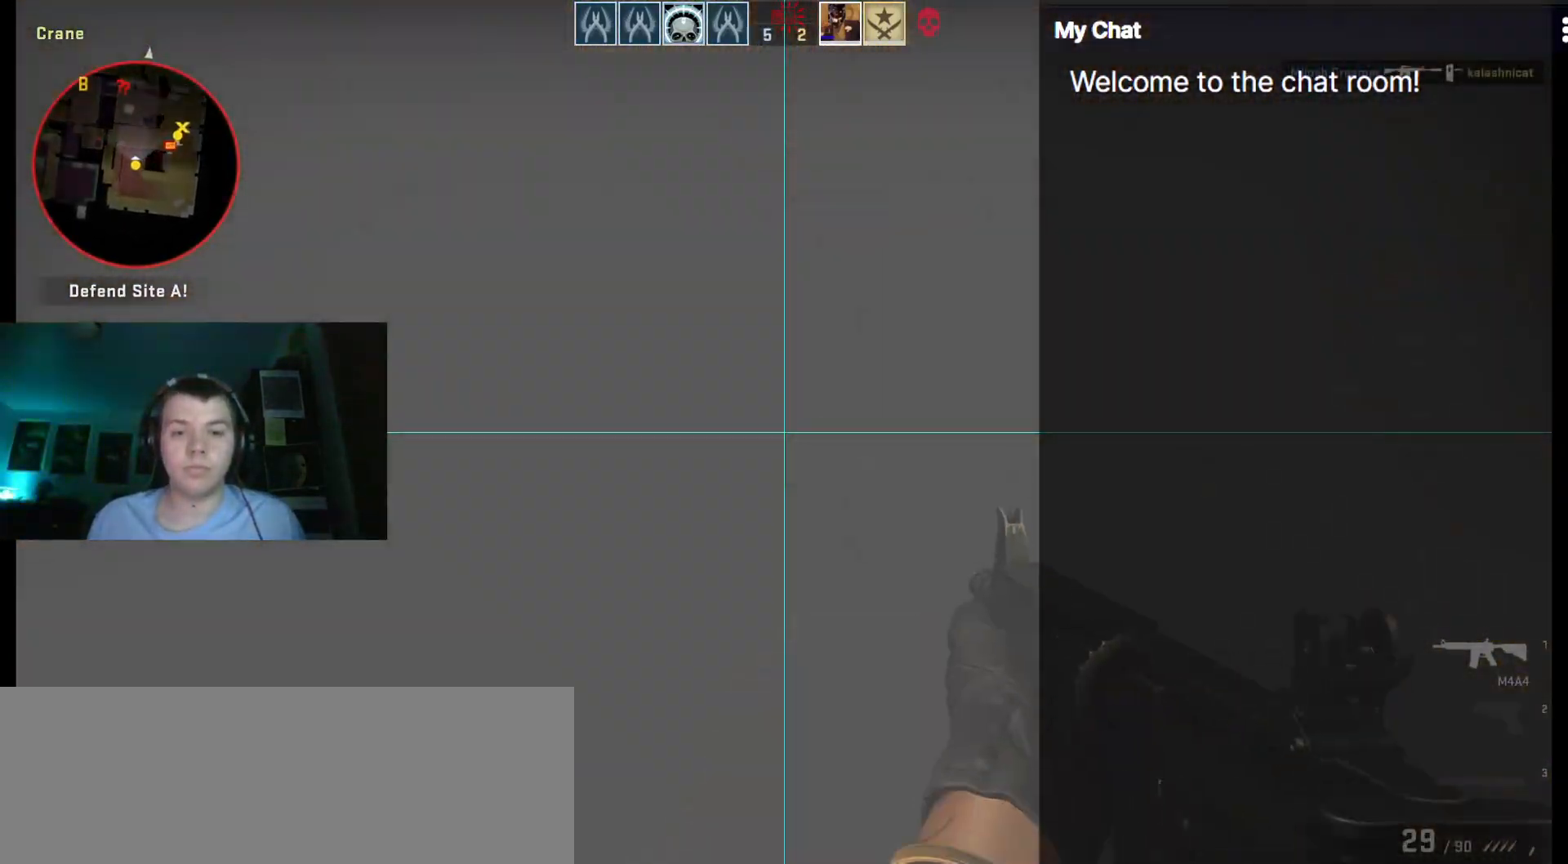
{"keys": ["ctrl_l", "d", "q"], "events": [[350, "q", "down"]]}
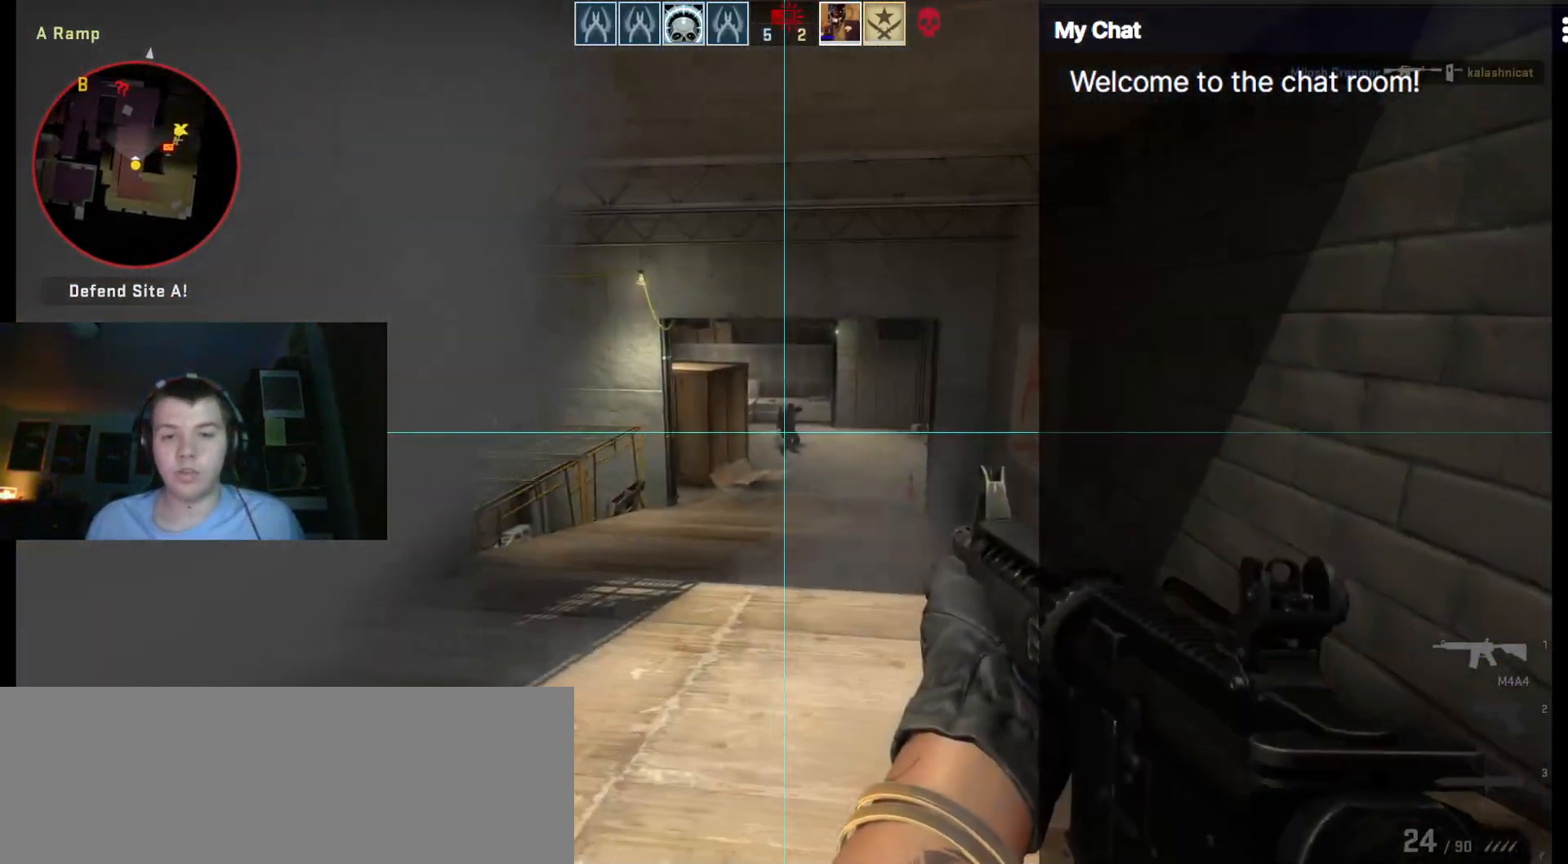
{"keys": ["ctrl_l", "d", "q"], "events": []}
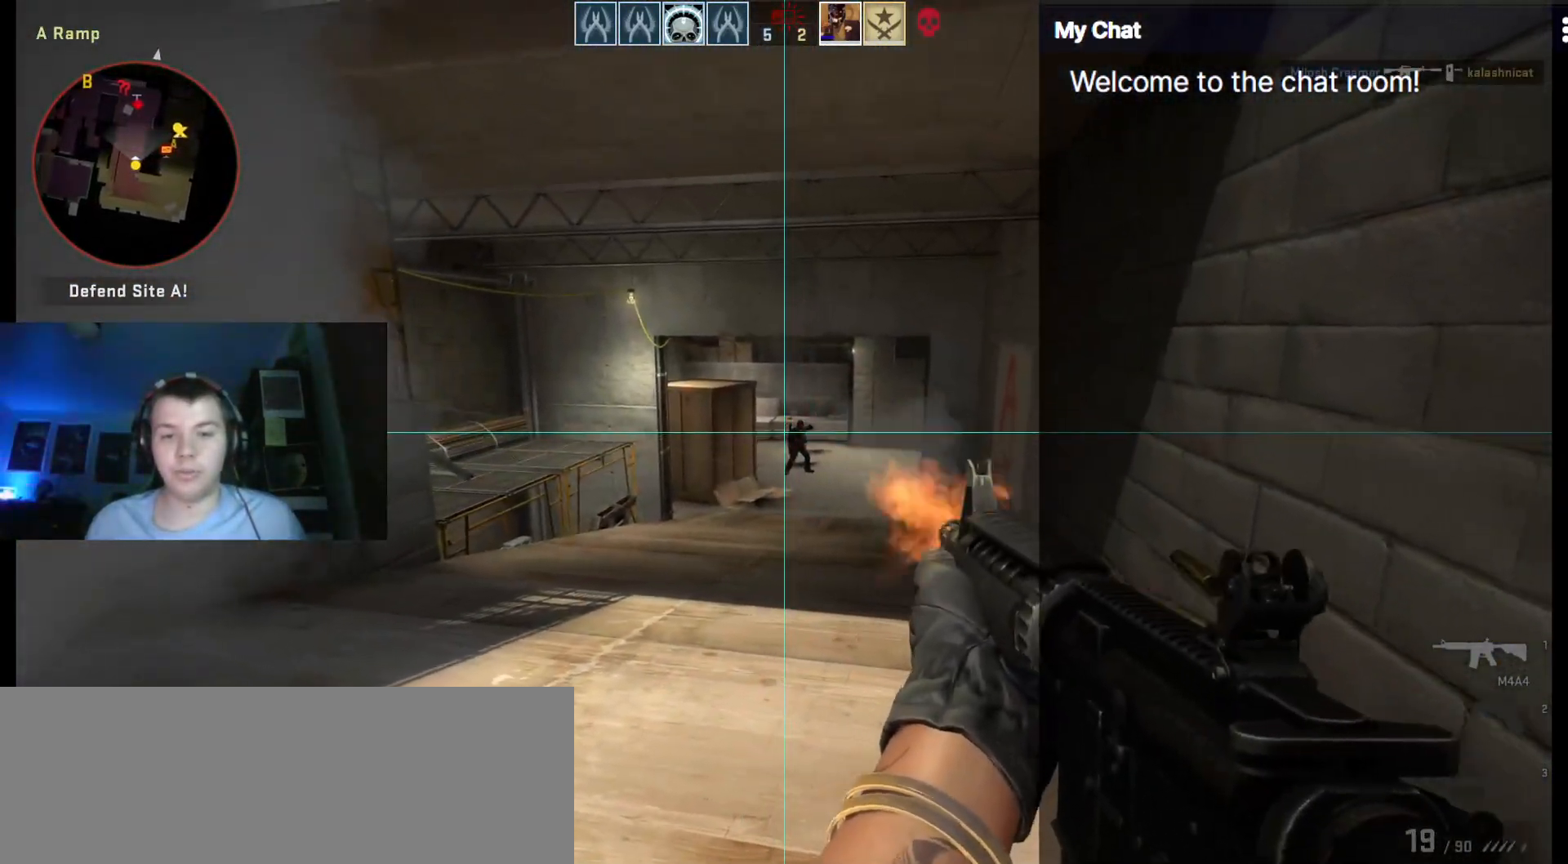
{"keys": ["ctrl_l", "q"], "events": [[417, "d", "up"]]}
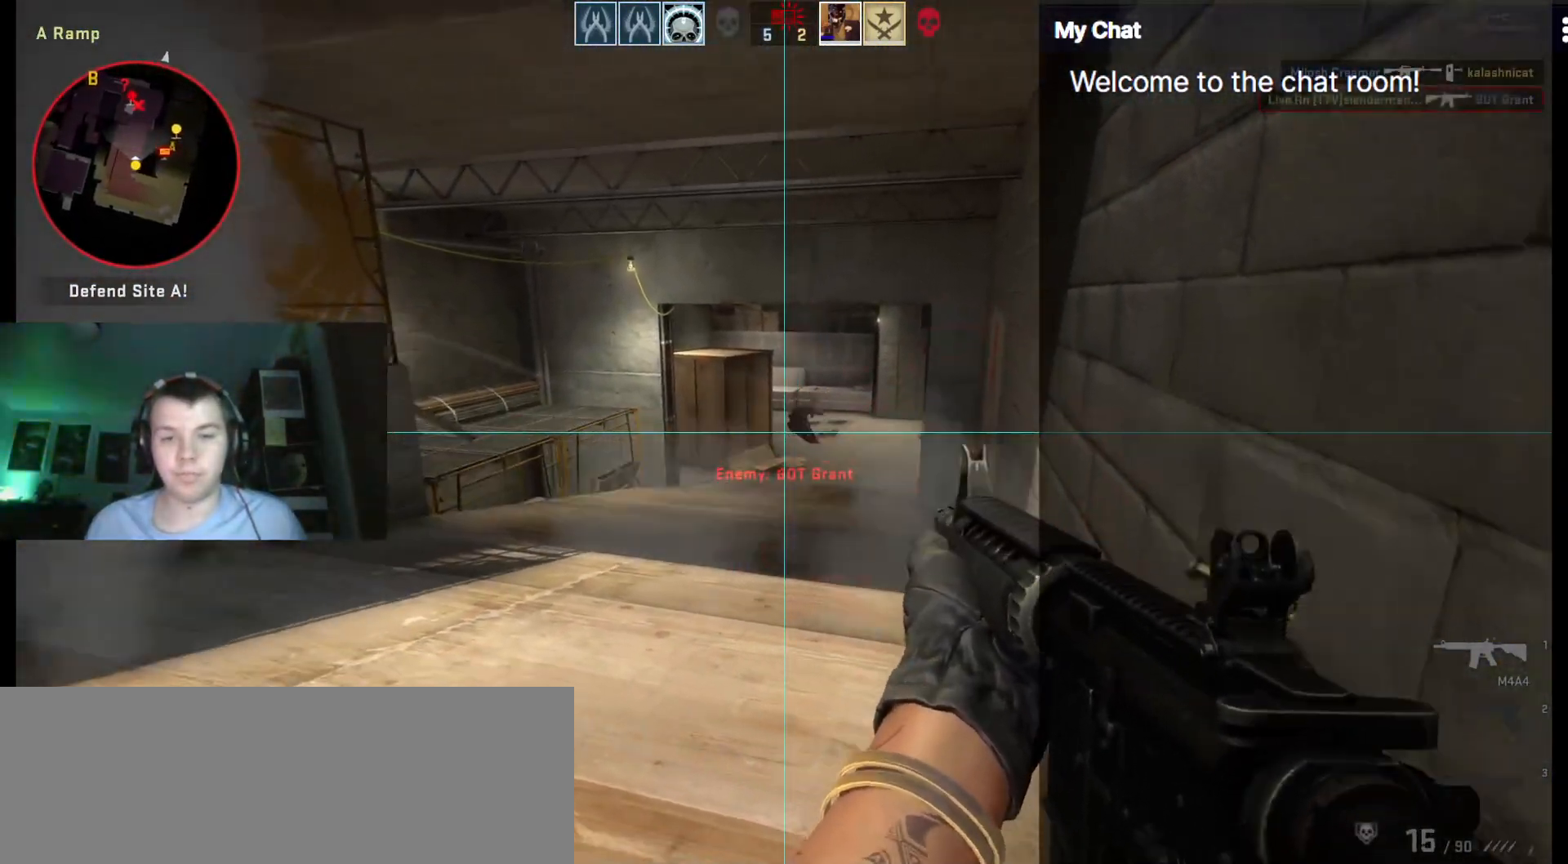
{"keys": ["ctrl_l", "q"], "events": []}
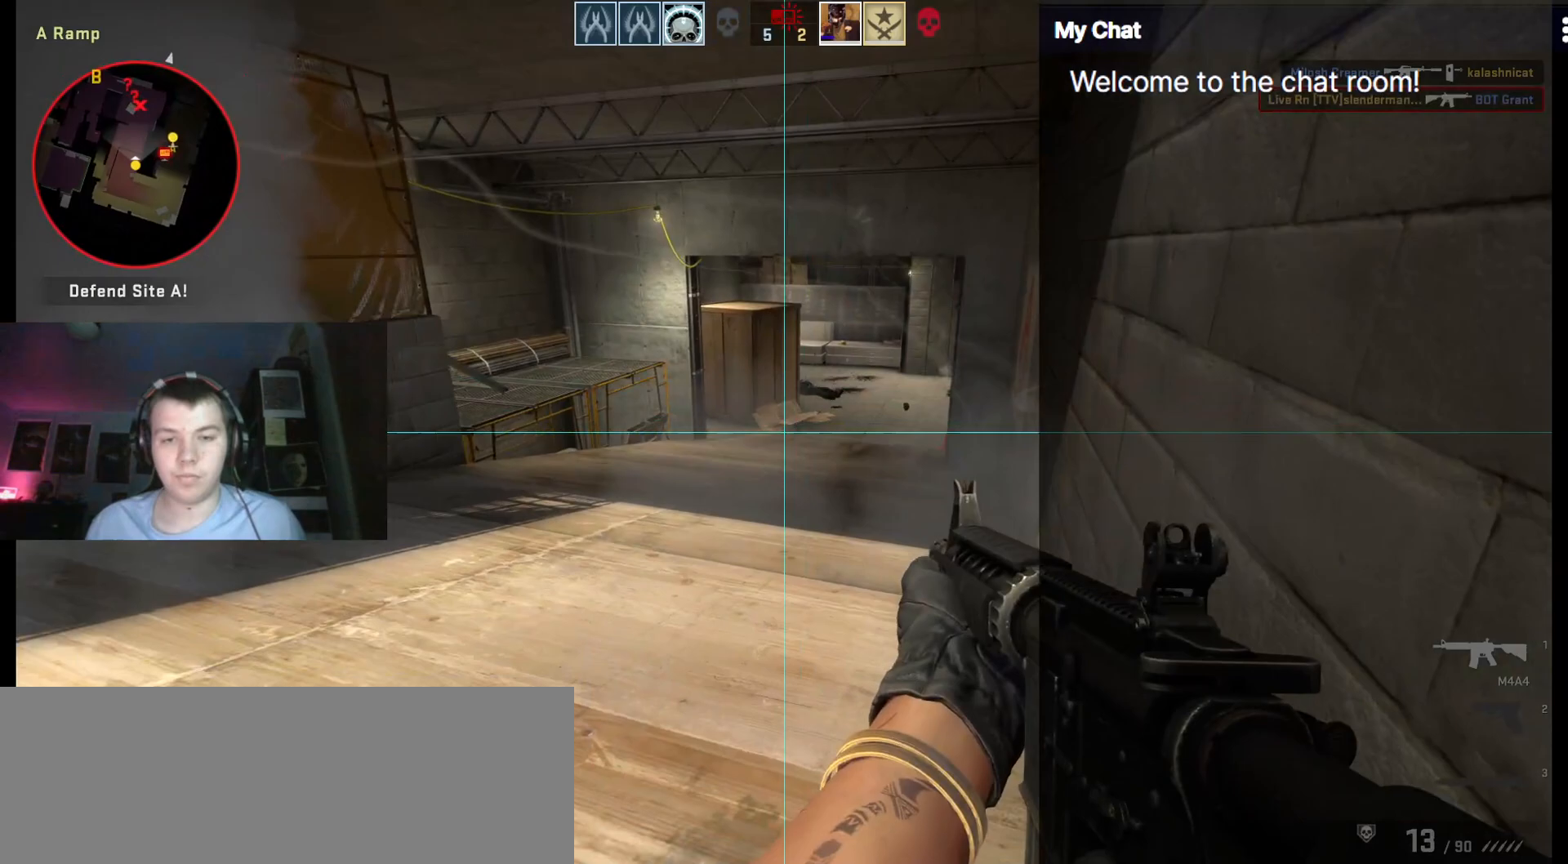
{"keys": ["a", "q"], "events": [[17, "ctrl_l", "up"], [150, "r", "down"], [250, "r", "up"], [350, "a", "down"]]}
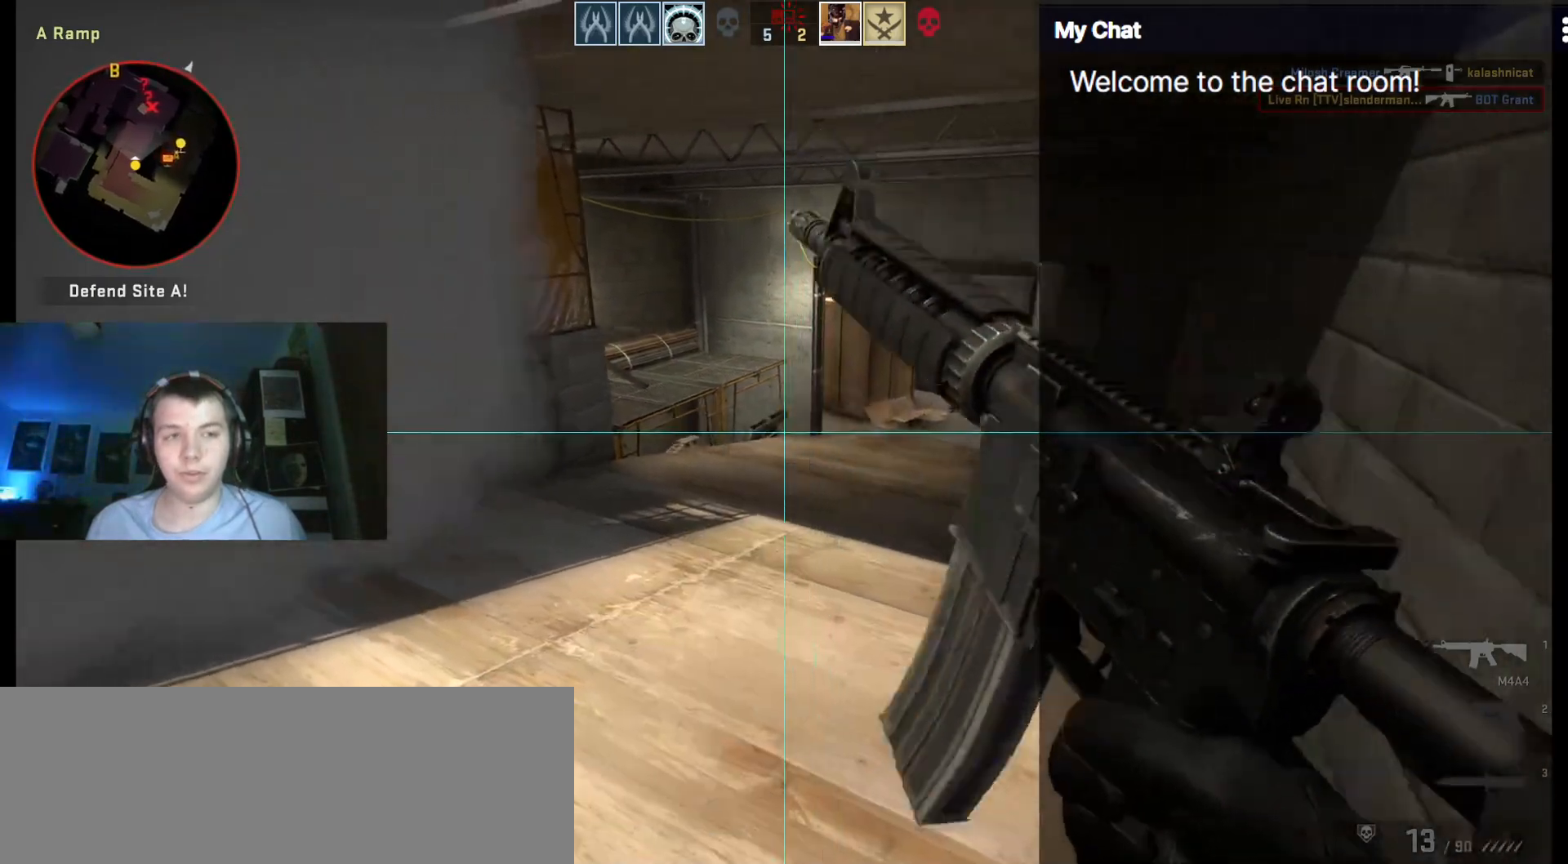
{"keys": ["a"], "events": [[300, "q", "up"]]}
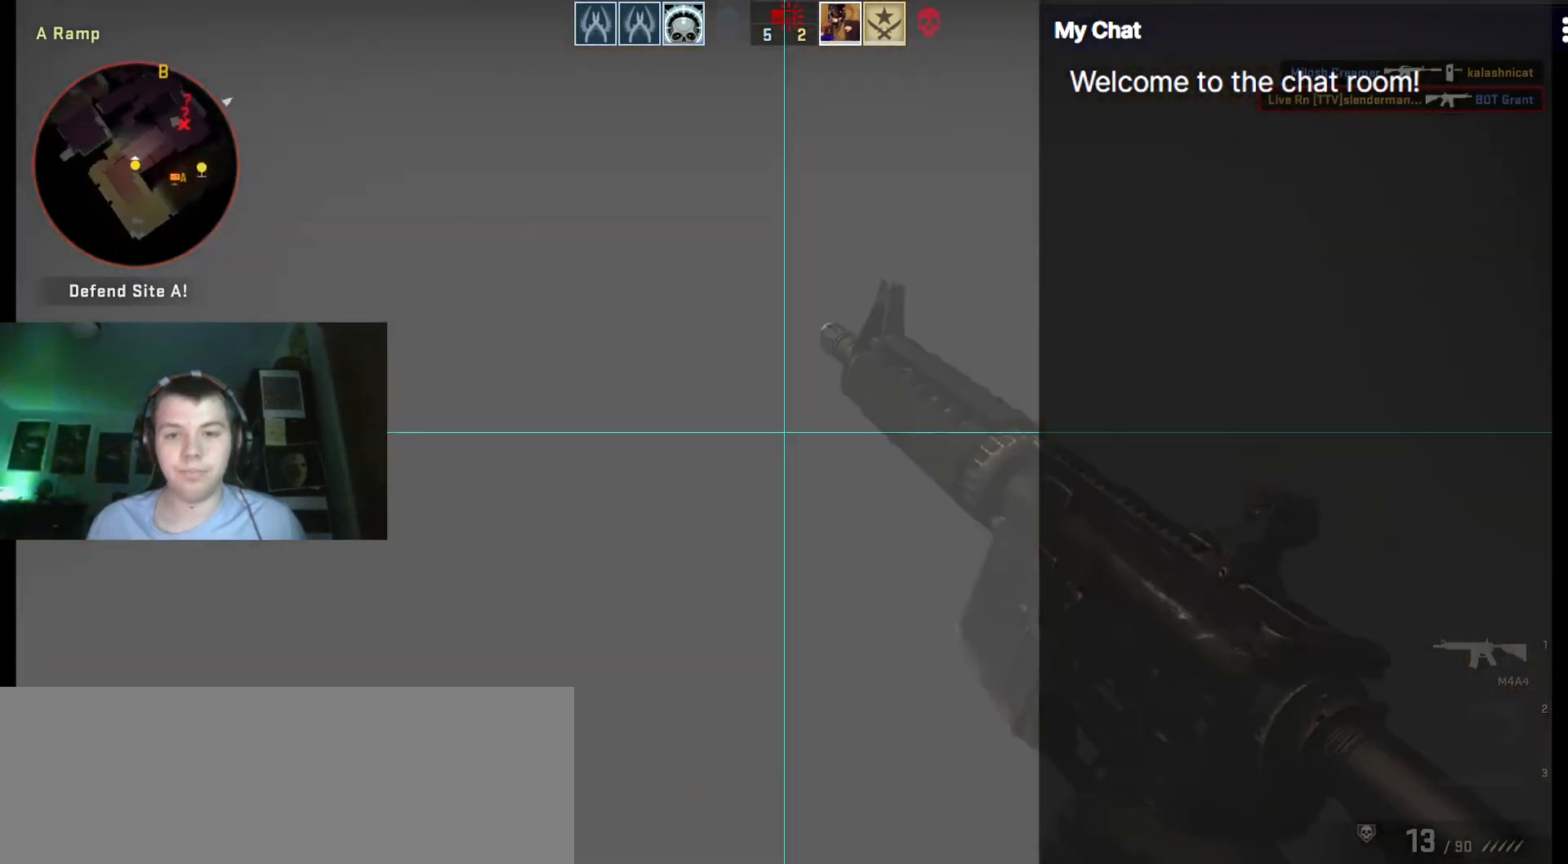
{"keys": ["a", "q"], "events": [[450, "q", "down"]]}